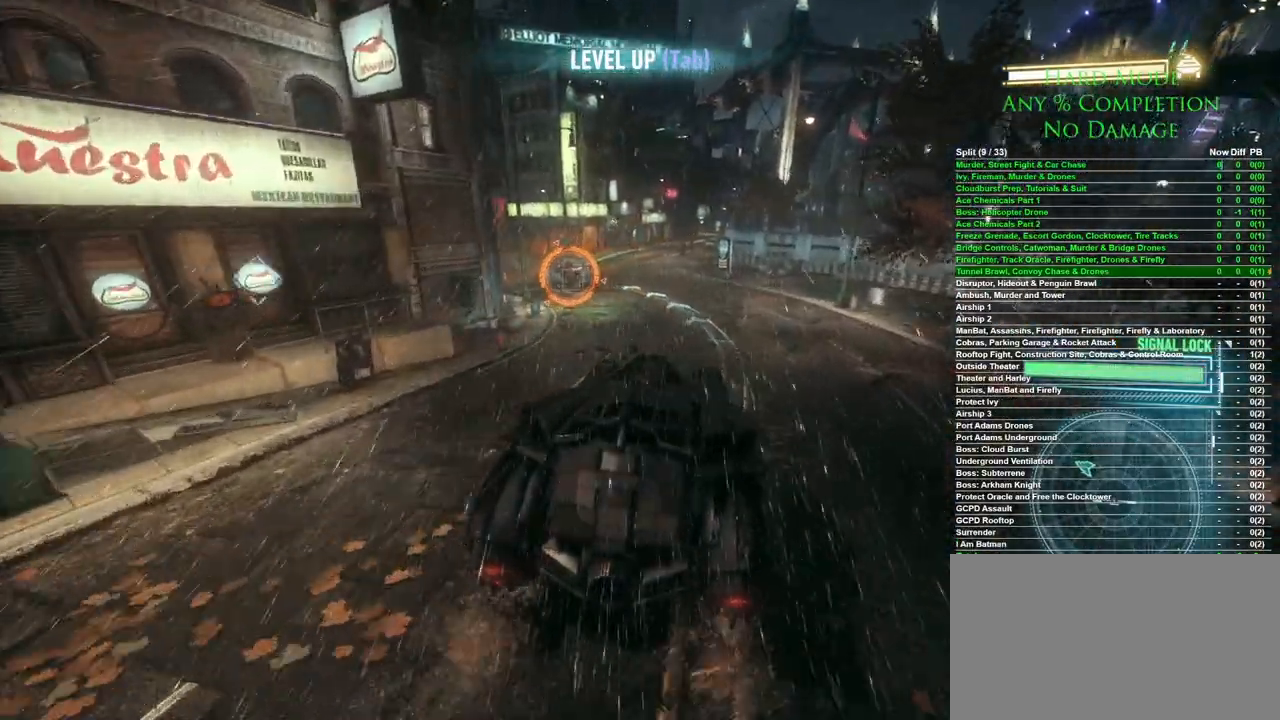
Gameplay with keyboard and mouse; each line is a JSON object with the keys and mouse buttons held at the frame after it. "events" lists presses ("down") and releases ("up") of "1", "2", "3", "4", "5", "a", "alt", "c", "caps_lock", "ctrl", "d", "e", "f", "g", "q", "r", "s", "shift", "space", "t", "tab", "v", "w", "x", "z", "mouse_left", "mouse_wheel" and "mouse_right" between this image and that frame as [ms after this image, input, new state], when the widget could be followed in between. "mouse_left", "mouse_wheel", "mouse_right" = the "left", "wheel", "right" buttons of the "mouse" list. No other keys are recorded. "wheel" means that the mouse wheel is clicked or scrolled. Mouse movement is not recorded.
{"keys": ["d", "w"], "mouse": [], "events": [[83, "d", "down"], [133, "mouse_wheel", "up"]]}
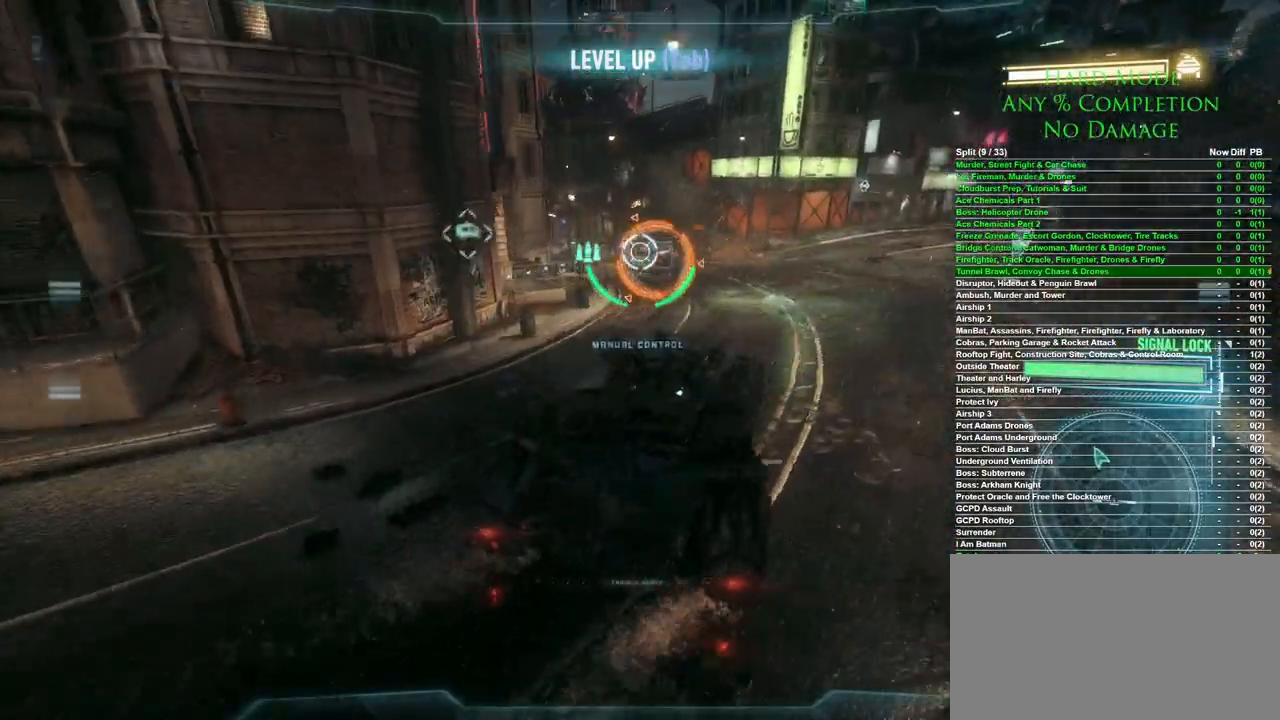
{"keys": ["d", "w"], "mouse": [], "events": []}
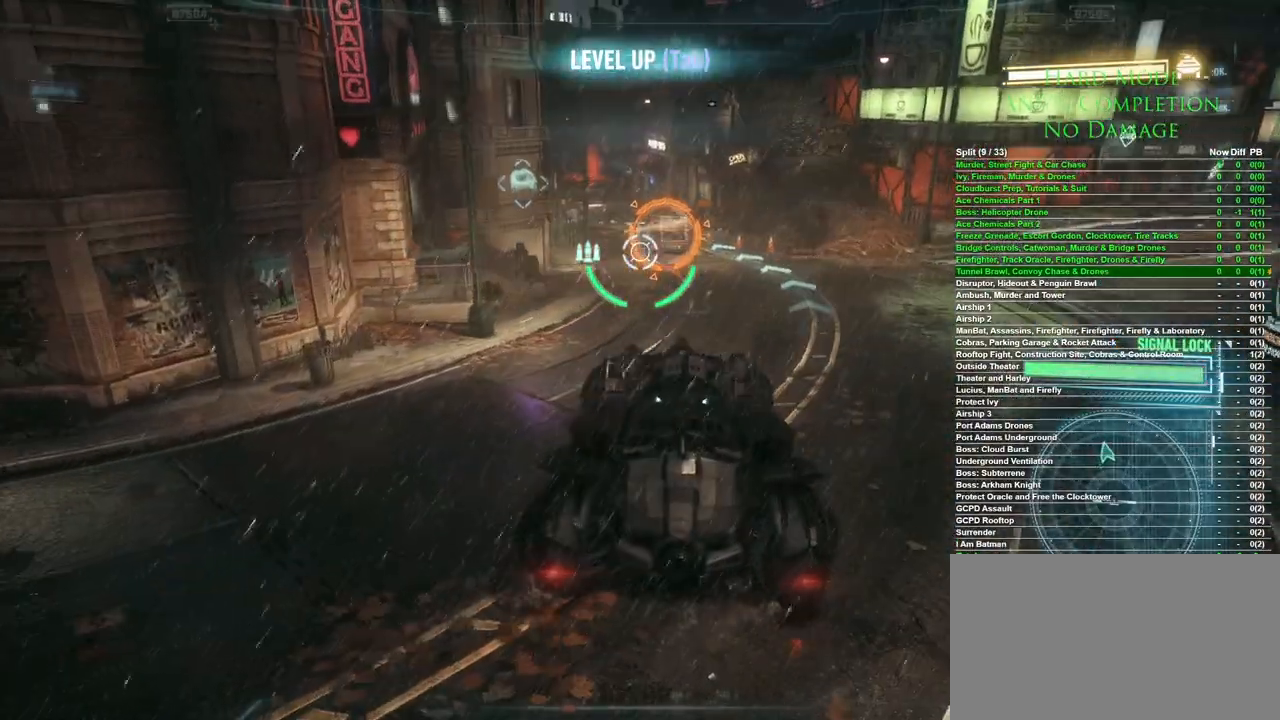
{"keys": ["w"], "mouse": ["wheel"], "events": [[400, "d", "up"], [500, "mouse_wheel", "down"]]}
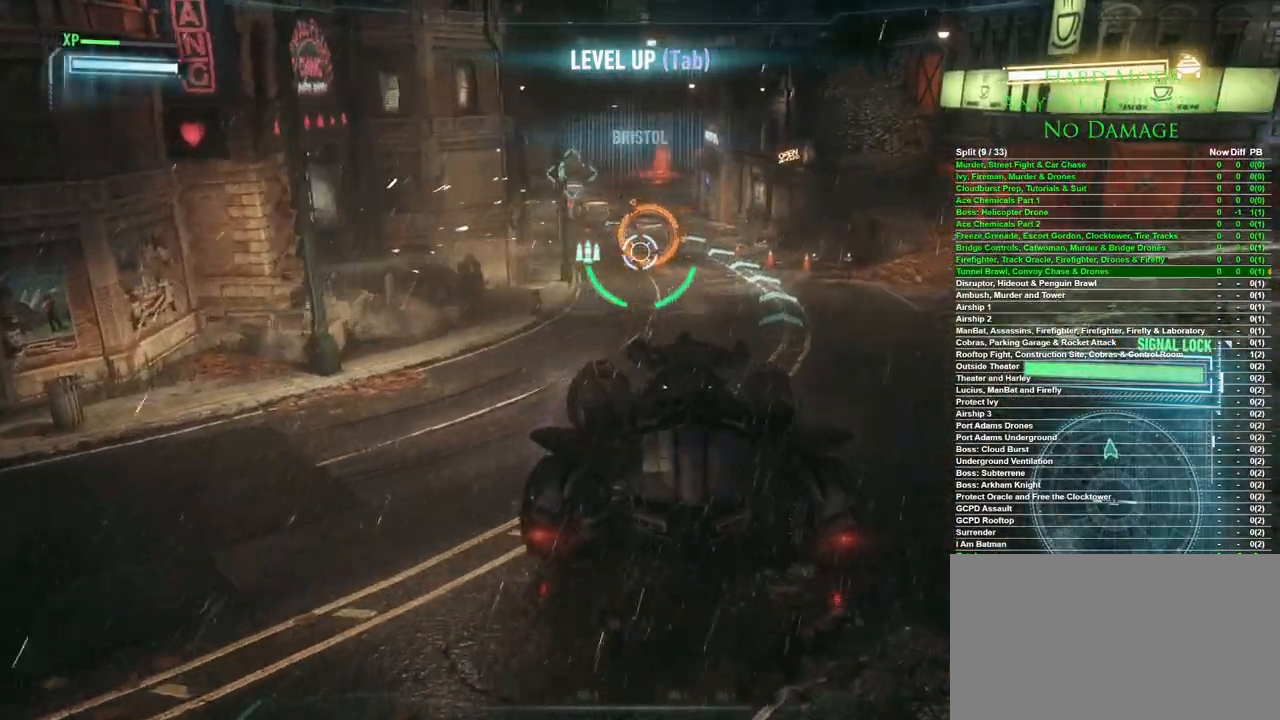
{"keys": ["w"], "mouse": [], "events": [[133, "mouse_wheel", "up"]]}
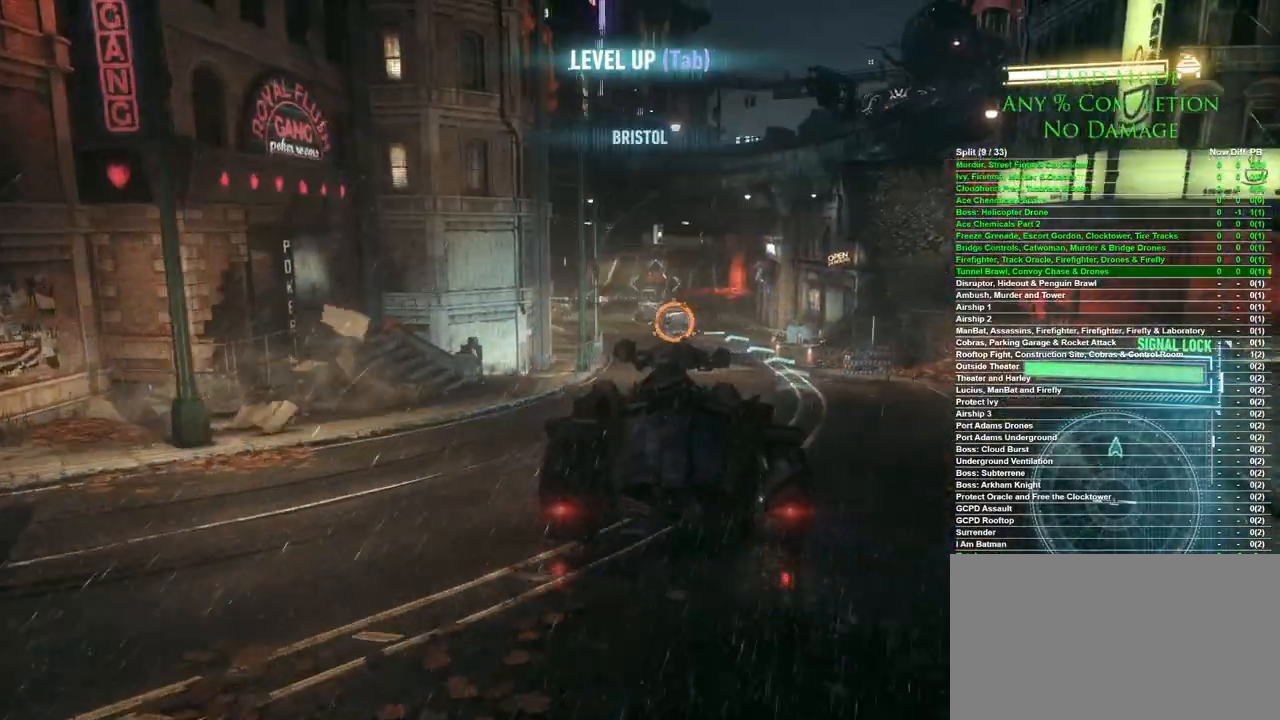
{"keys": ["w"], "mouse": [], "events": [[283, "ctrl", "down"], [383, "ctrl", "up"]]}
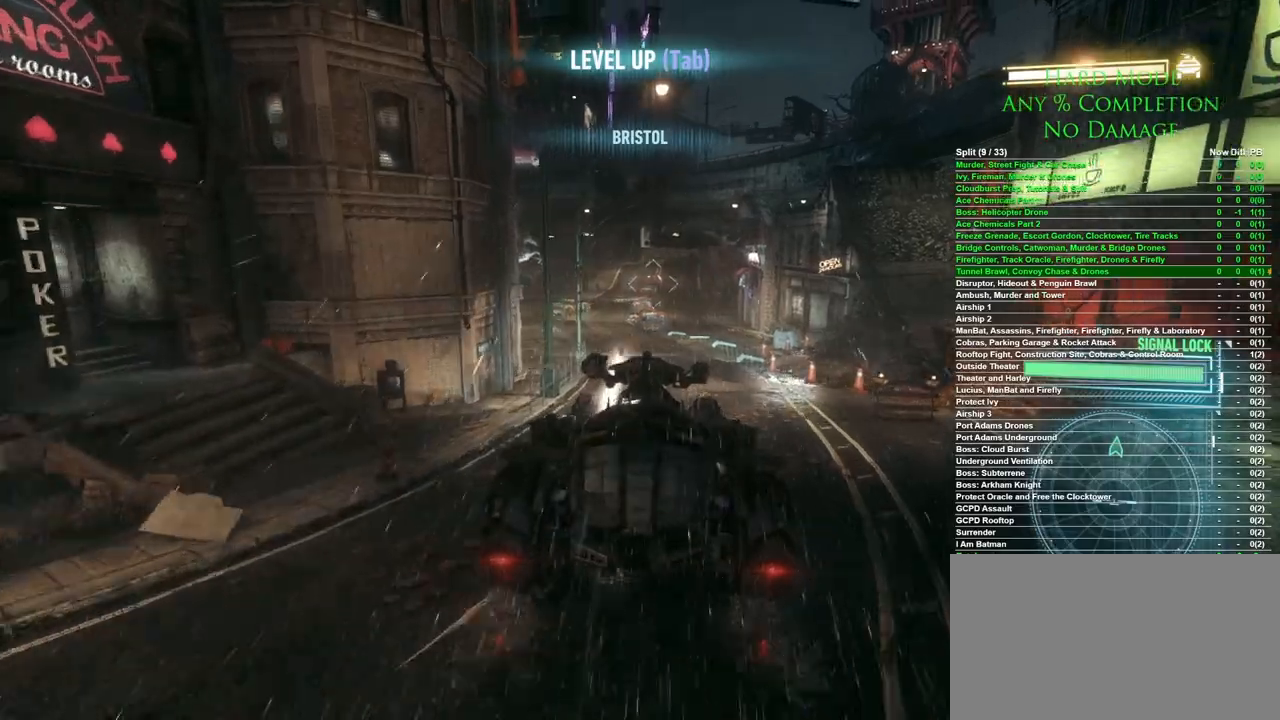
{"keys": [], "mouse": [], "events": [[350, "w", "up"]]}
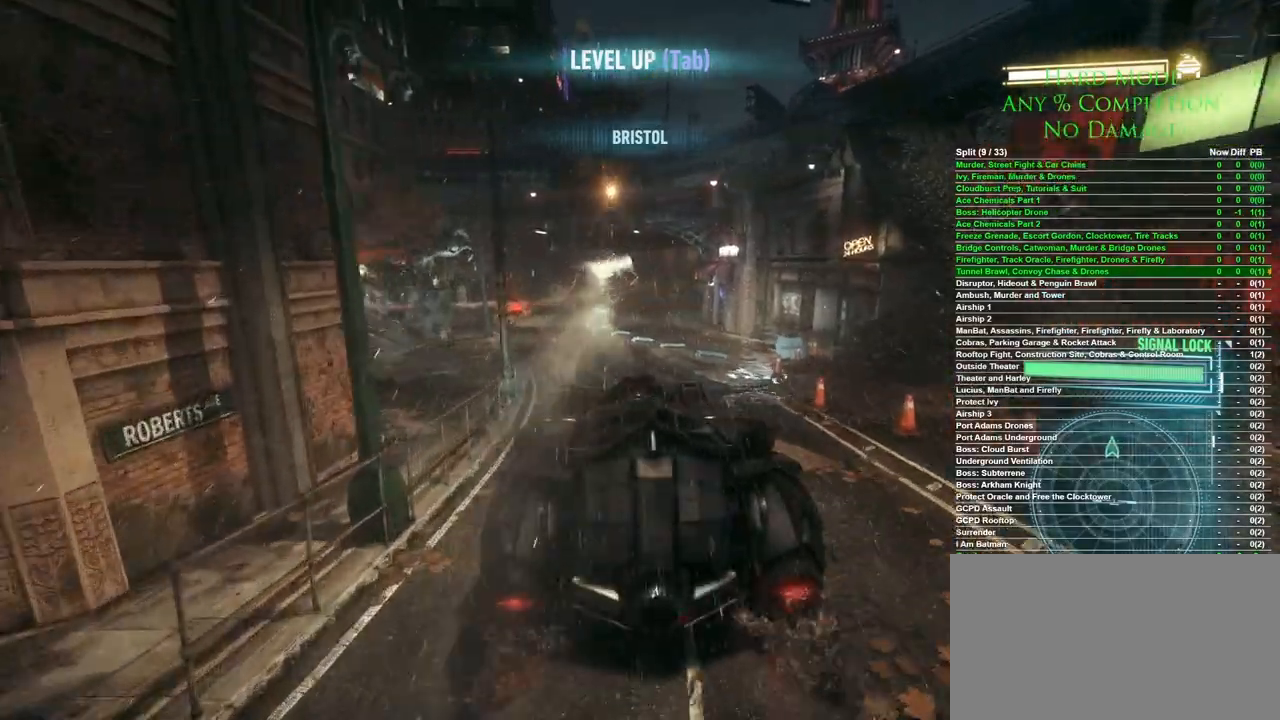
{"keys": ["a"], "mouse": [], "events": [[500, "a", "down"]]}
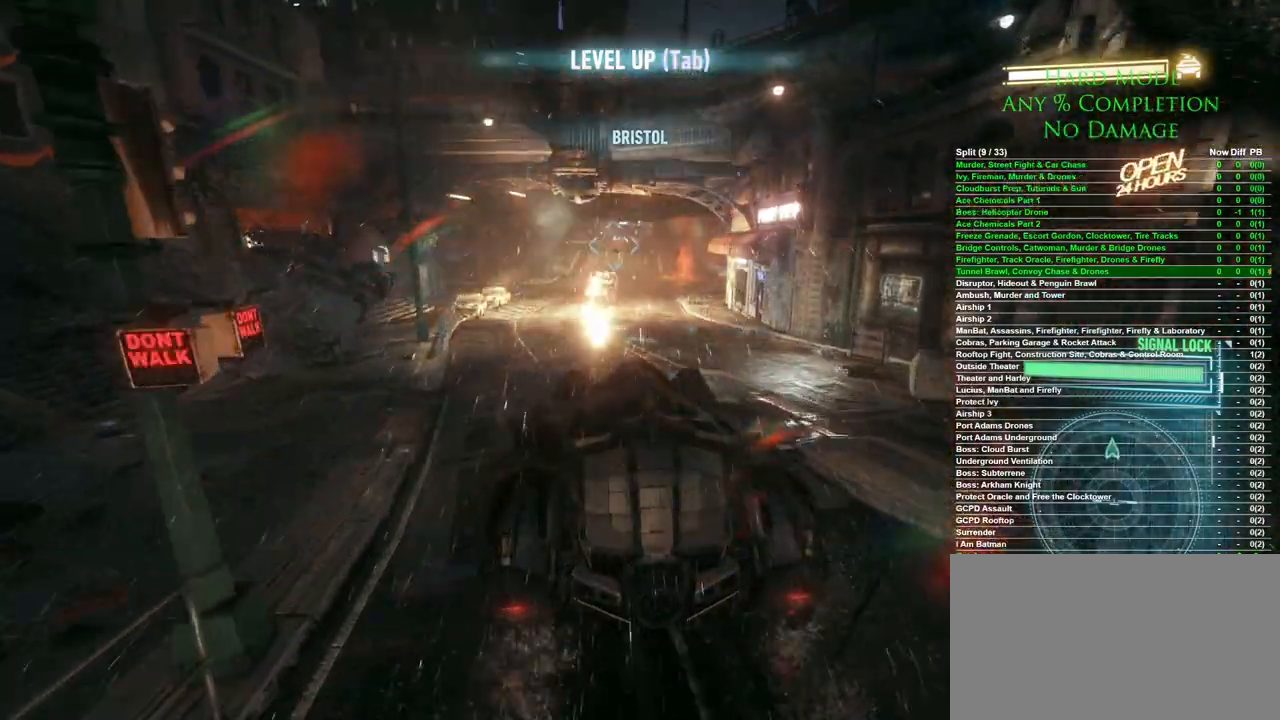
{"keys": ["a"], "mouse": [], "events": [[100, "mouse_wheel", "down"], [233, "mouse_wheel", "up"]]}
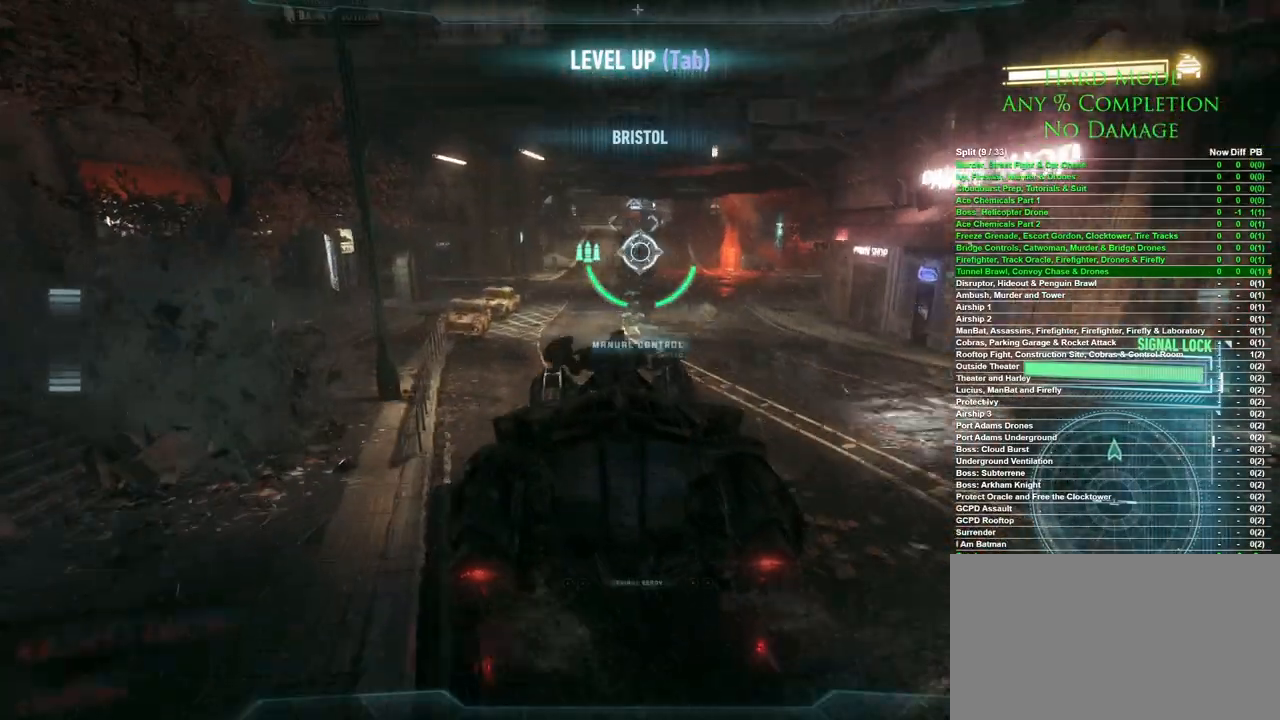
{"keys": ["d", "w"], "mouse": [], "events": [[17, "w", "down"], [67, "a", "up"], [117, "d", "down"], [117, "w", "up"], [350, "d", "up"], [350, "w", "down"], [450, "d", "down"]]}
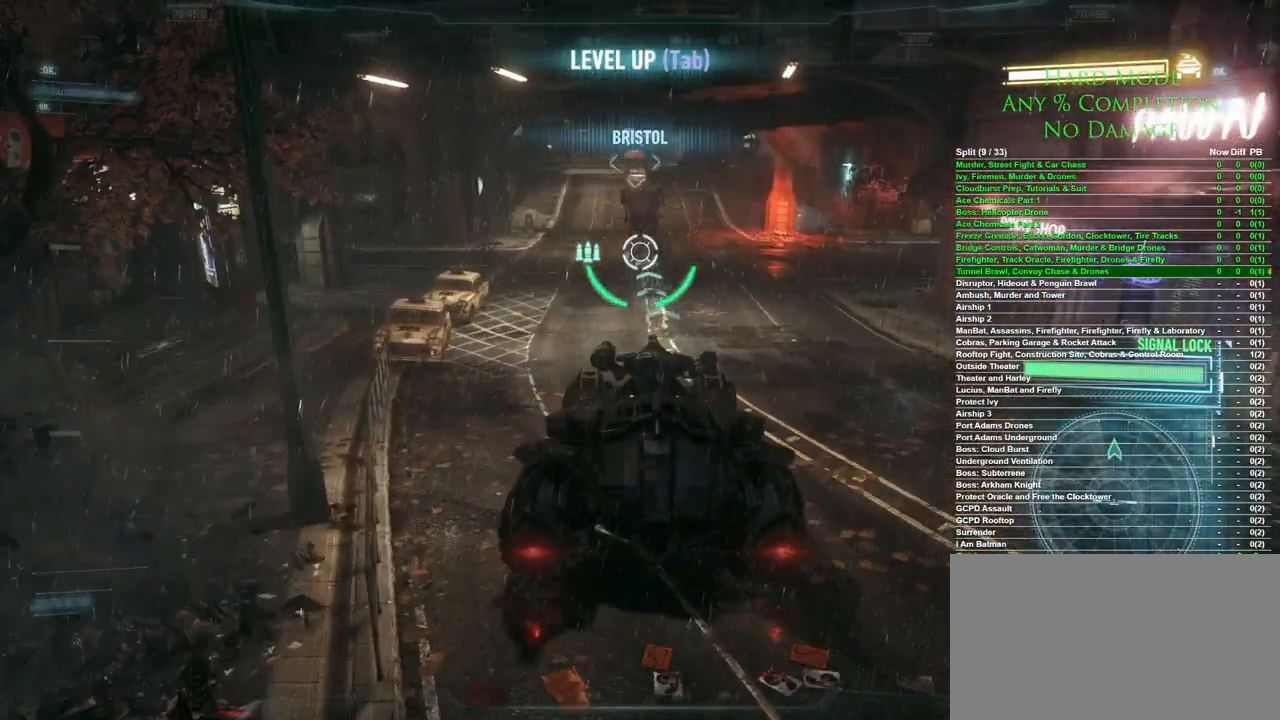
{"keys": ["w"], "mouse": [], "events": [[183, "d", "up"], [267, "d", "down"], [417, "d", "up"]]}
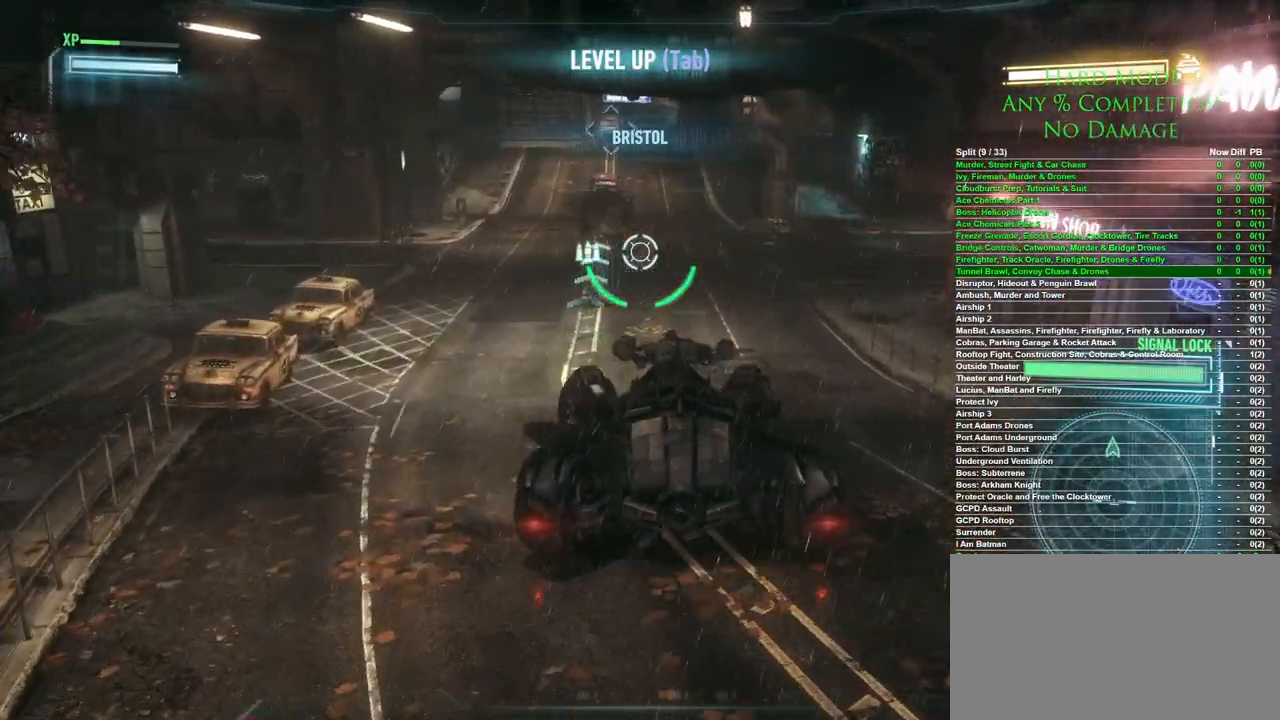
{"keys": ["a", "w"], "mouse": [], "events": [[100, "a", "down"]]}
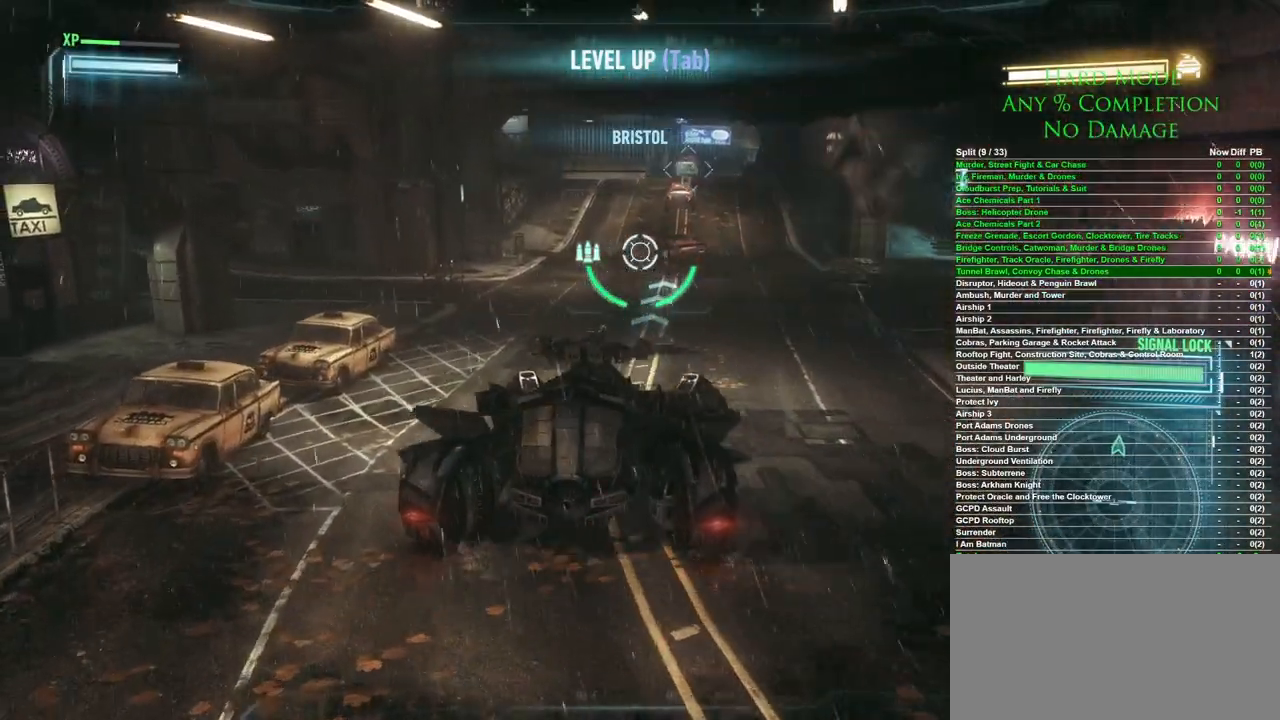
{"keys": ["w"], "mouse": [], "events": [[17, "a", "up"], [167, "mouse_wheel", "down"], [300, "mouse_wheel", "up"]]}
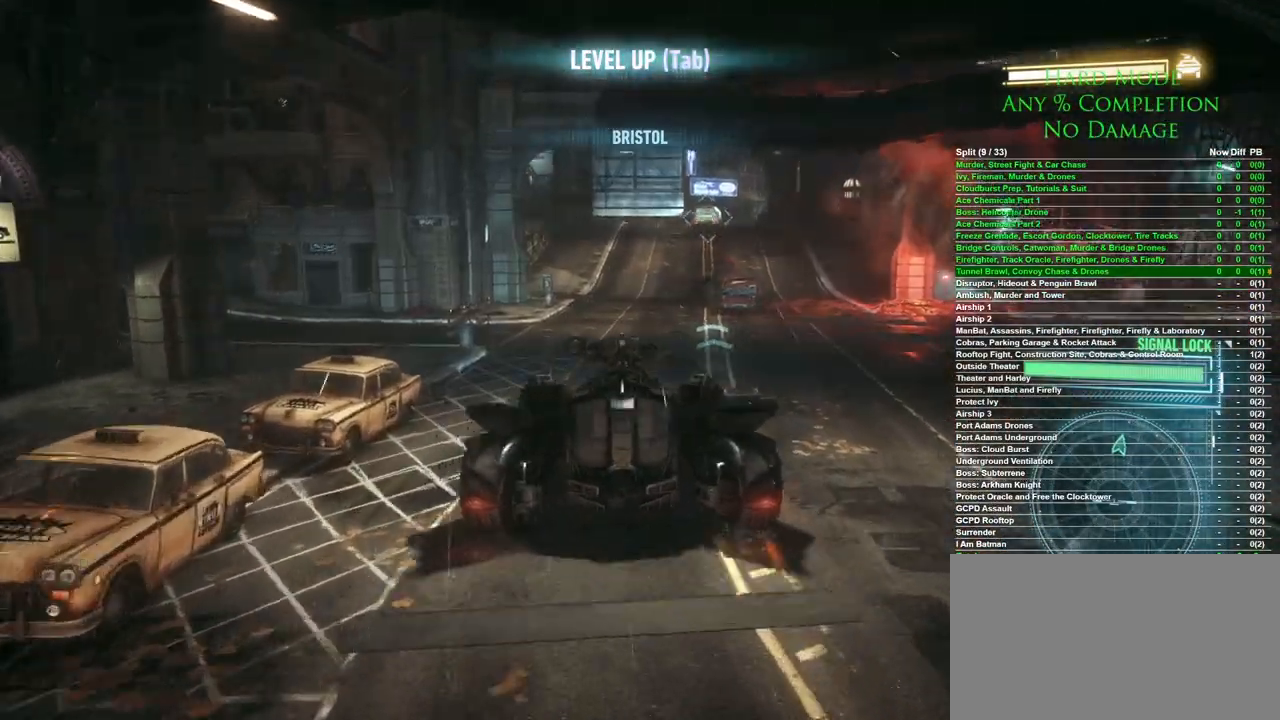
{"keys": ["w"], "mouse": [], "events": [[367, "d", "down"], [500, "d", "up"]]}
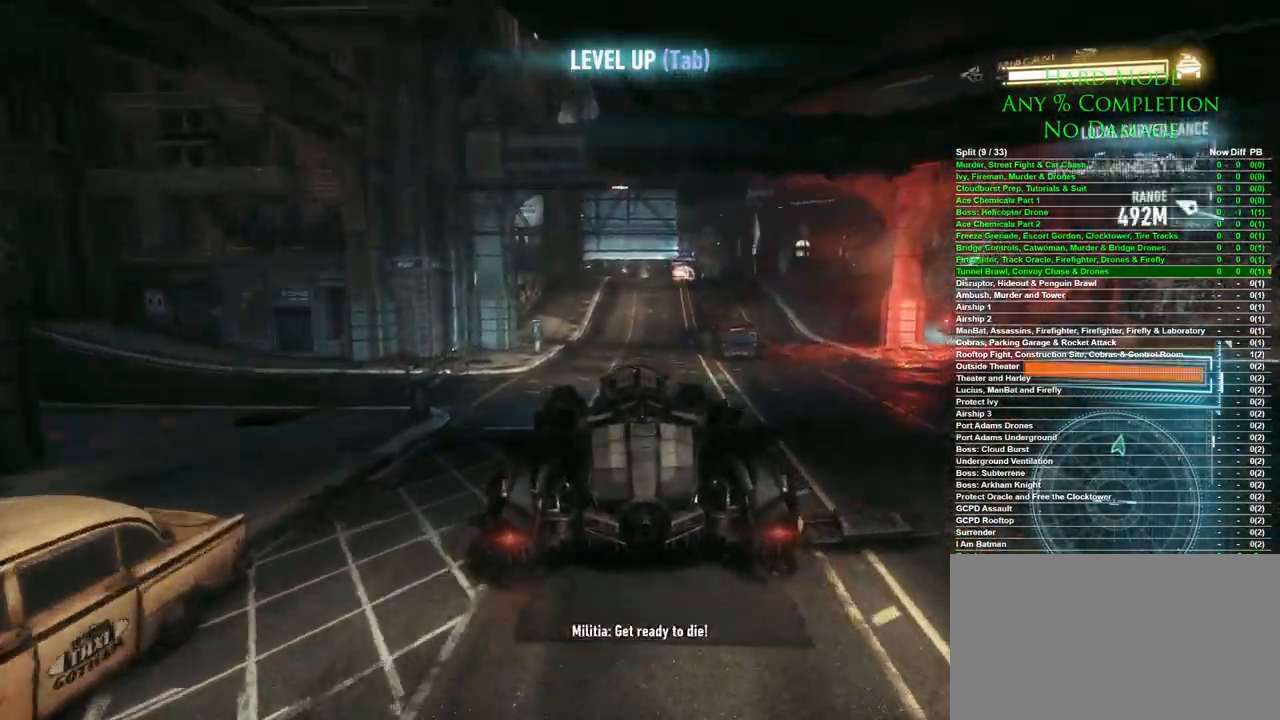
{"keys": ["w"], "mouse": [], "events": []}
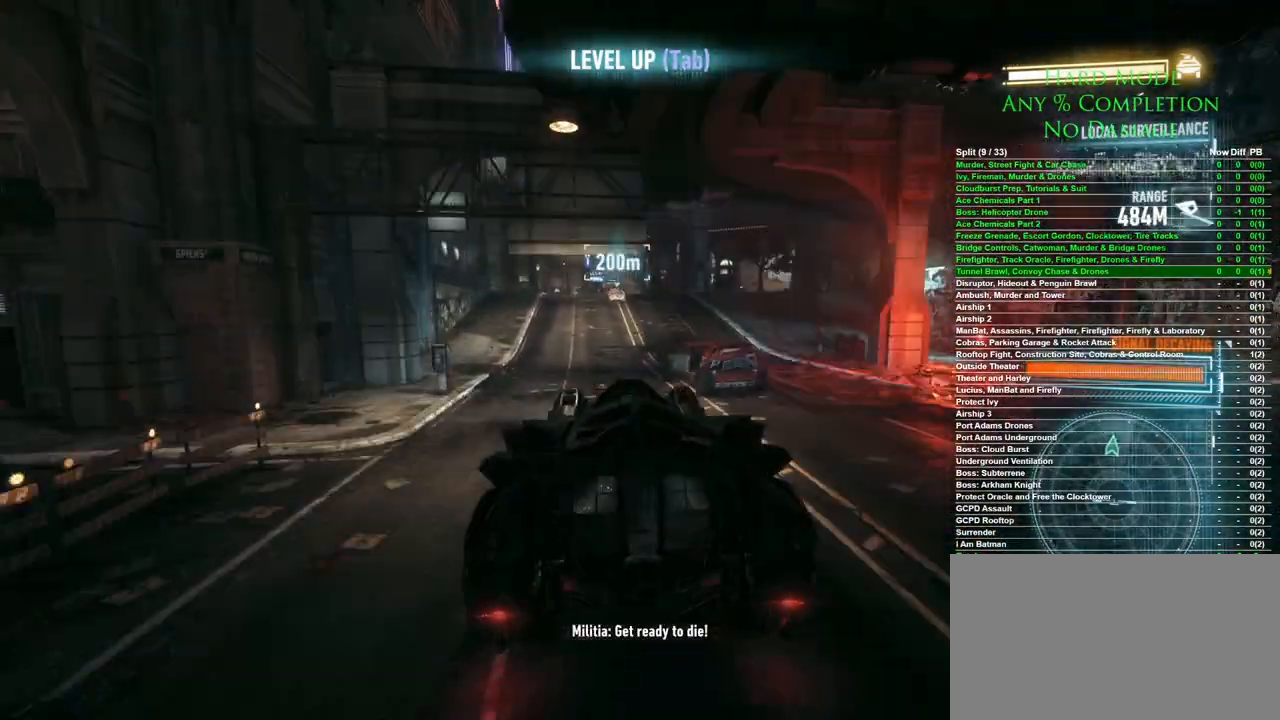
{"keys": ["w"], "mouse": [], "events": [[400, "a", "down"], [450, "a", "up"]]}
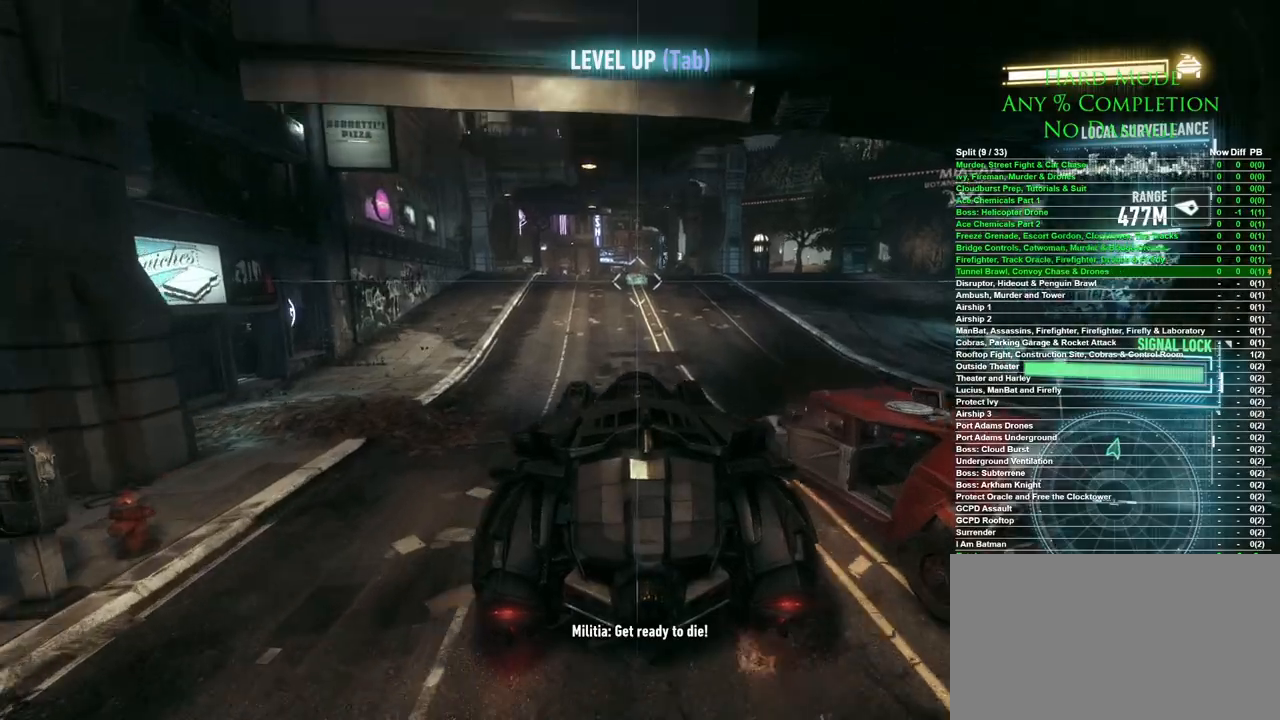
{"keys": ["w"], "mouse": [], "events": [[417, "a", "down"], [450, "a", "up"]]}
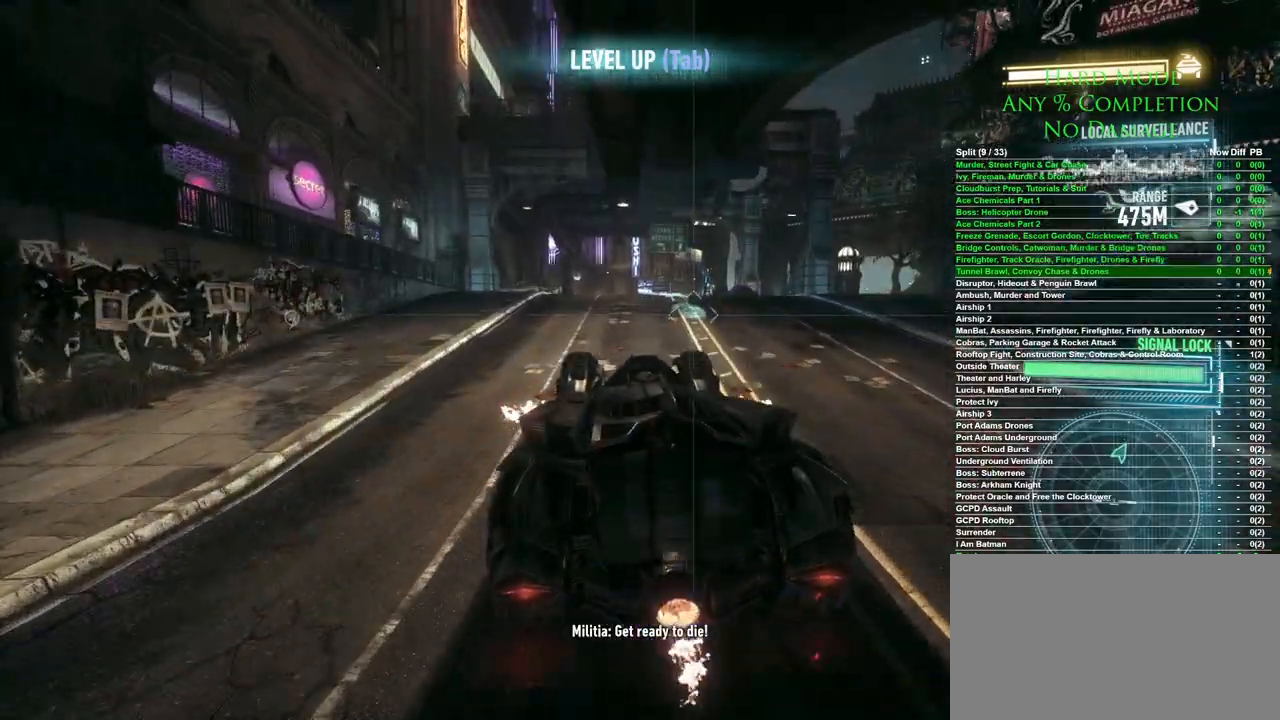
{"keys": ["w"], "mouse": [], "events": [[183, "d", "down"], [283, "d", "up"]]}
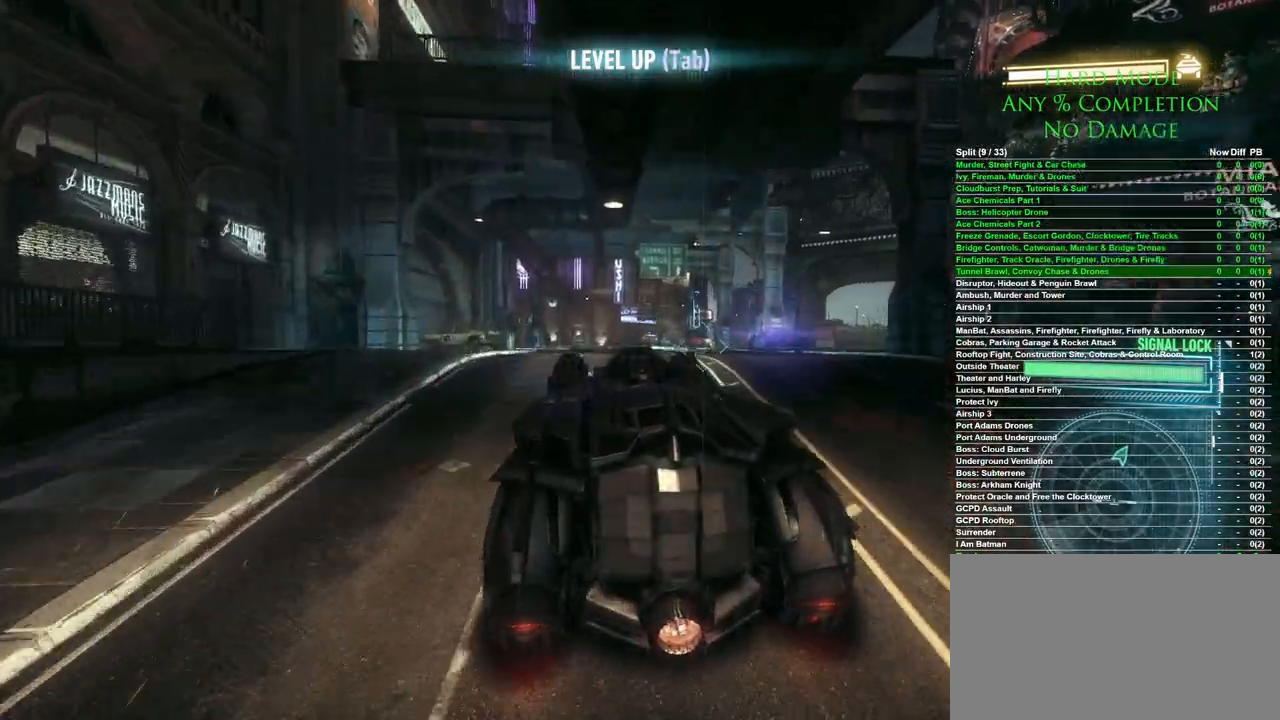
{"keys": ["w"], "mouse": [], "events": [[17, "w", "up"], [250, "w", "down"]]}
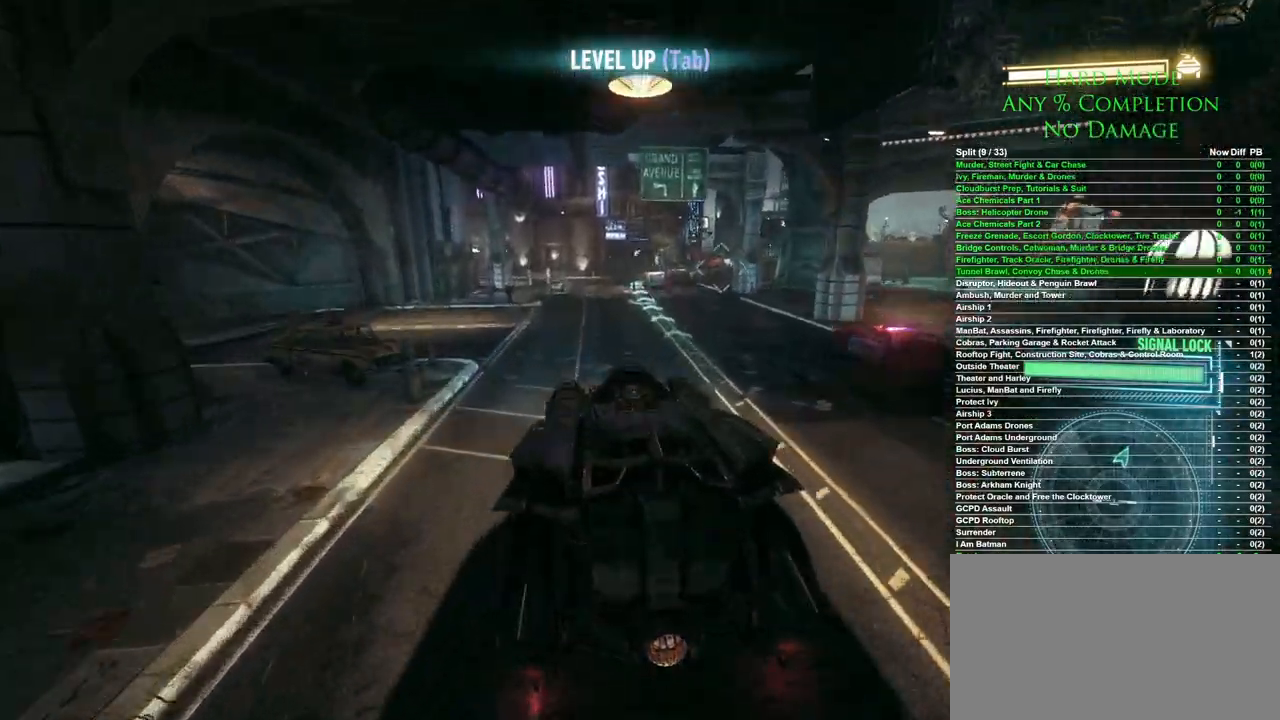
{"keys": ["w"], "mouse": [], "events": [[267, "d", "down"], [367, "d", "up"]]}
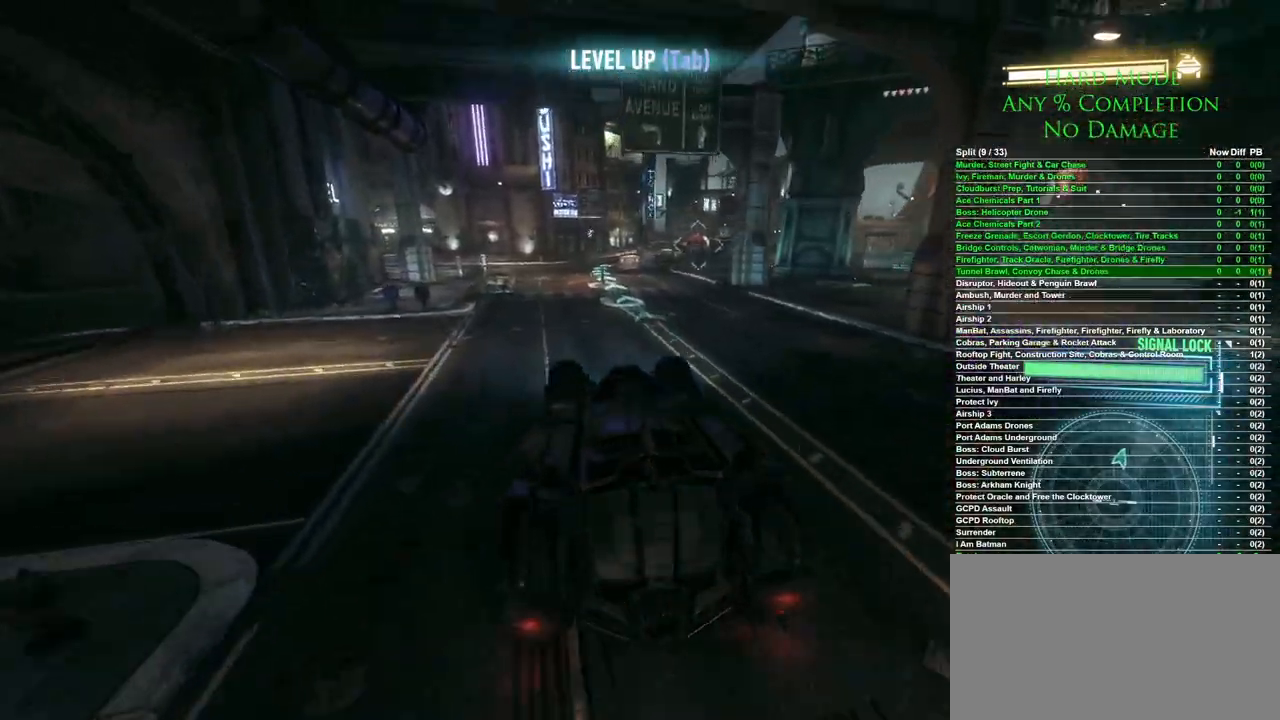
{"keys": [], "mouse": [], "events": [[150, "w", "up"]]}
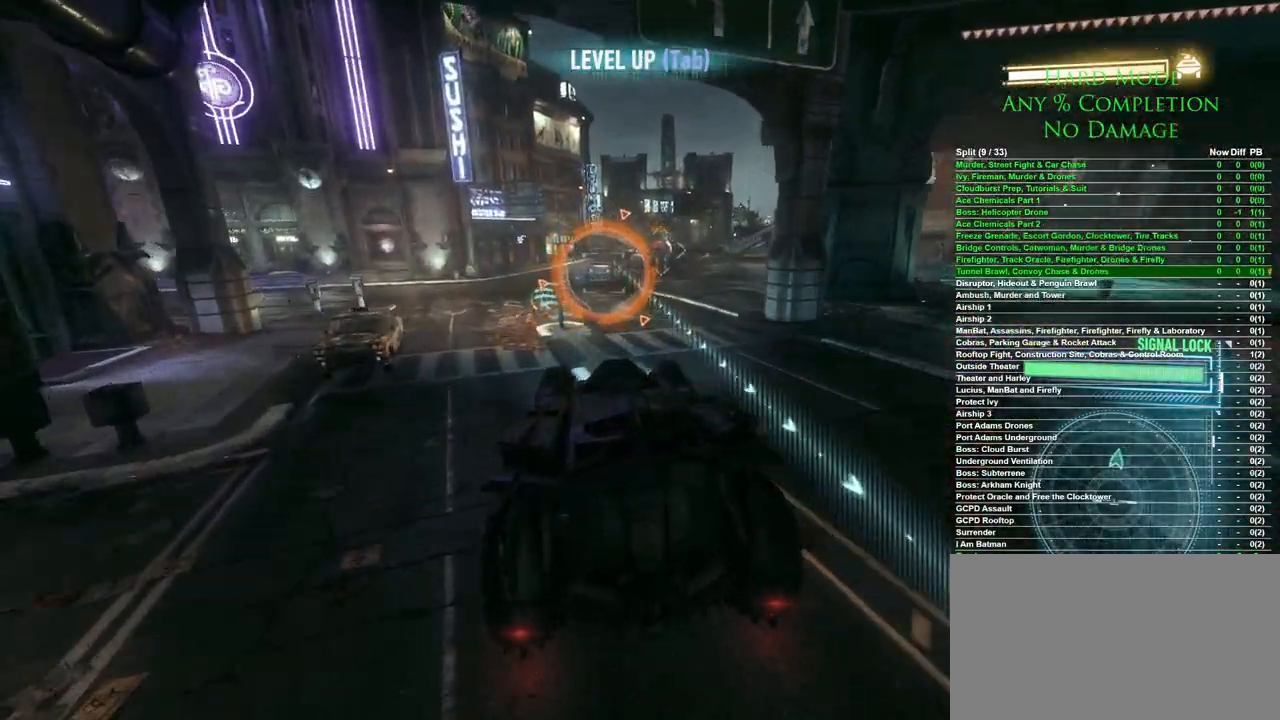
{"keys": ["a", "w"], "mouse": [], "events": [[17, "a", "down"], [117, "mouse_wheel", "down"], [117, "w", "down"], [250, "mouse_wheel", "up"]]}
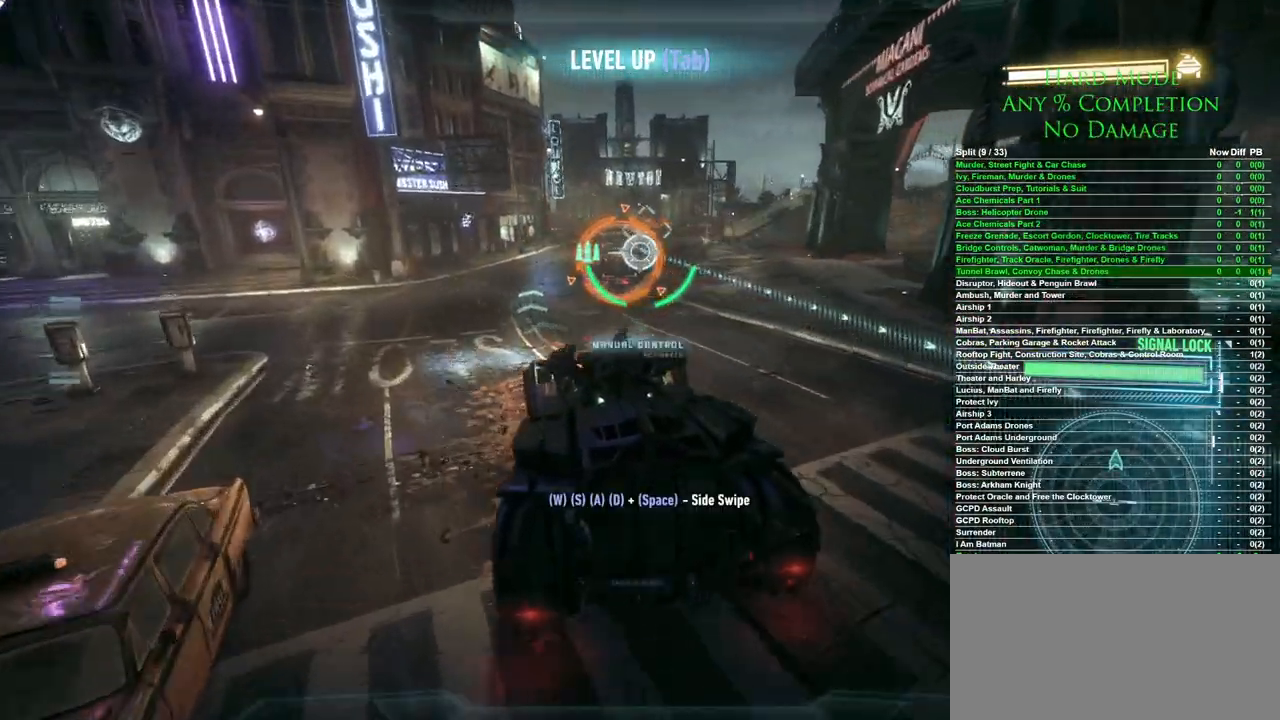
{"keys": ["a", "w"], "mouse": [], "events": []}
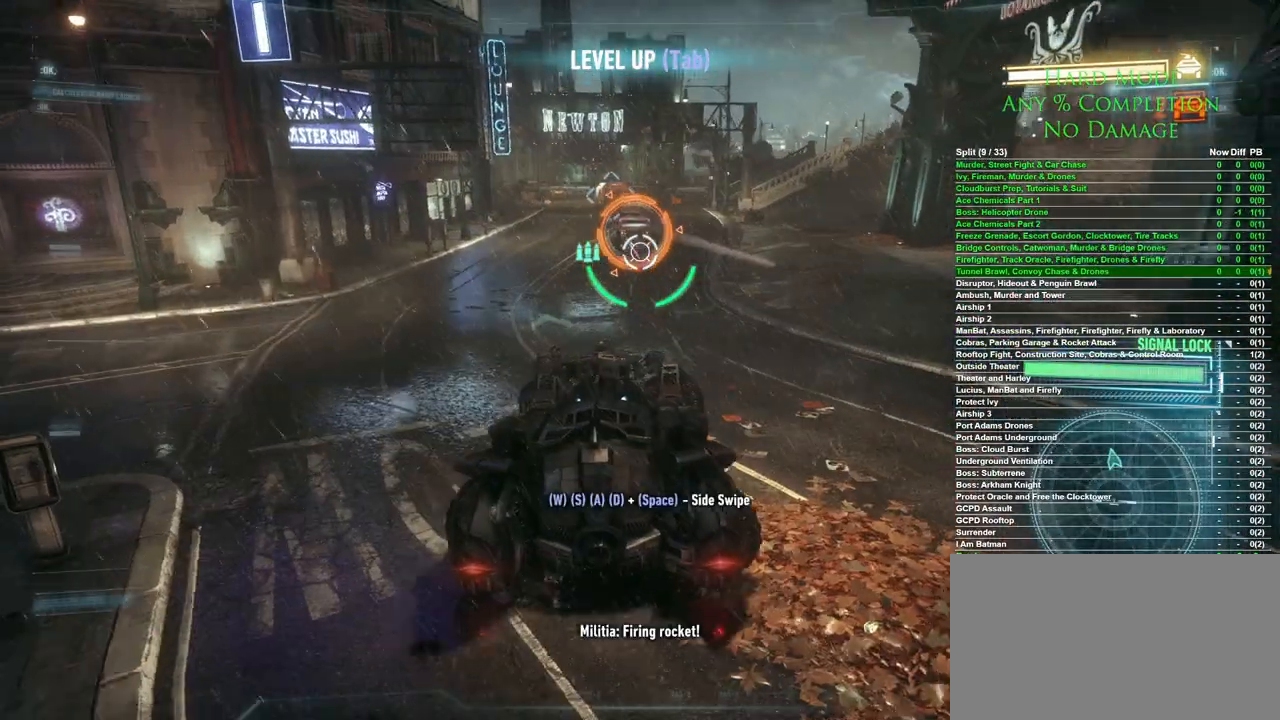
{"keys": ["w"], "mouse": [], "events": [[150, "a", "up"], [333, "mouse_wheel", "down"], [467, "mouse_wheel", "up"]]}
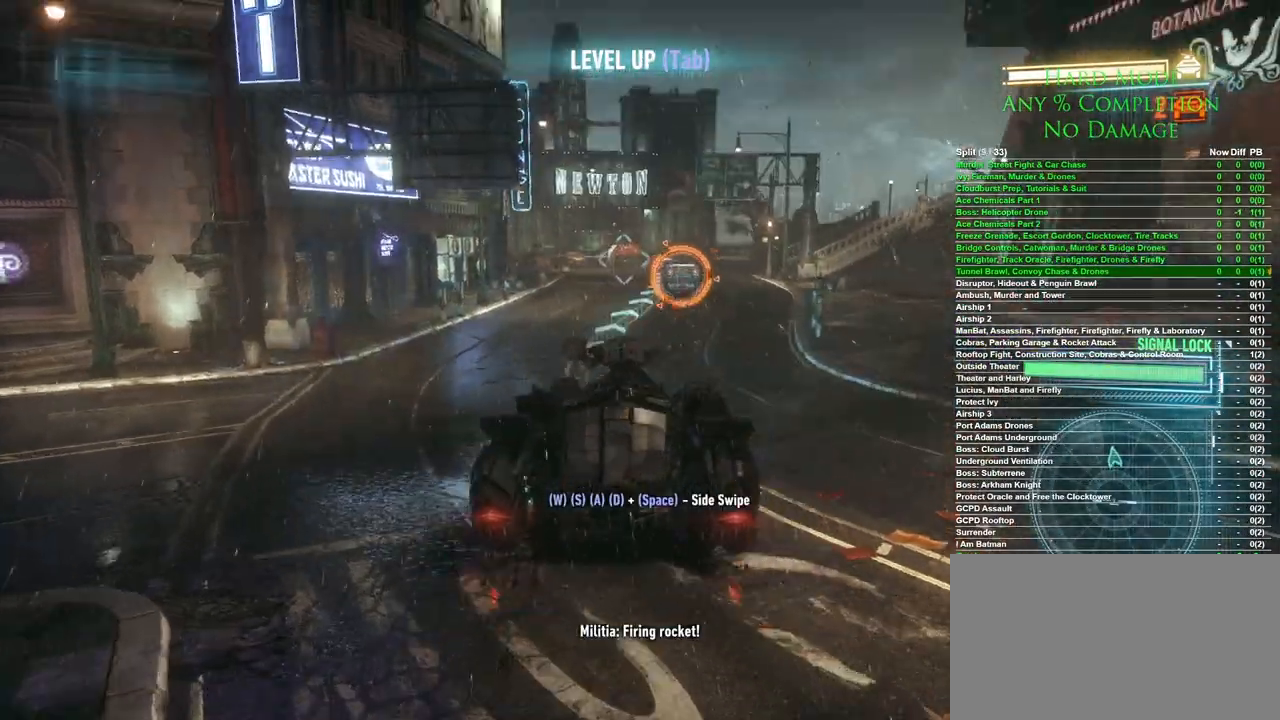
{"keys": ["w"], "mouse": [], "events": []}
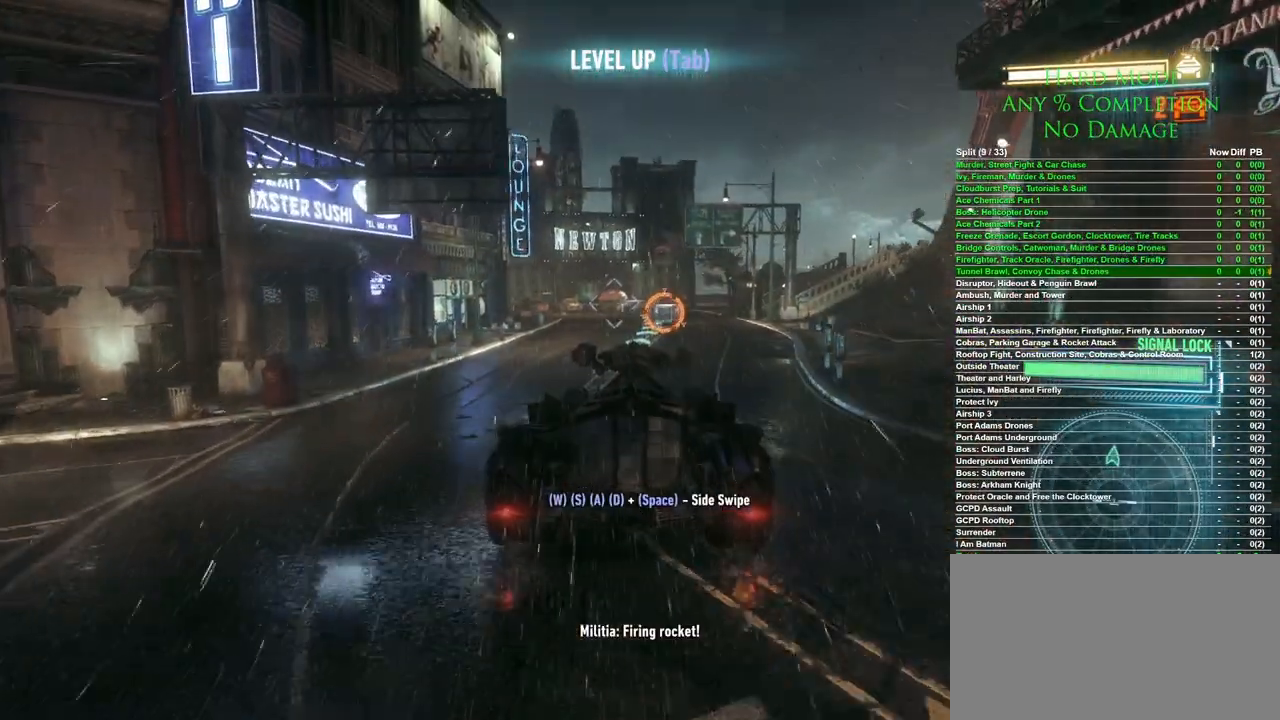
{"keys": ["w"], "mouse": [], "events": [[267, "ctrl", "down"], [417, "ctrl", "up"]]}
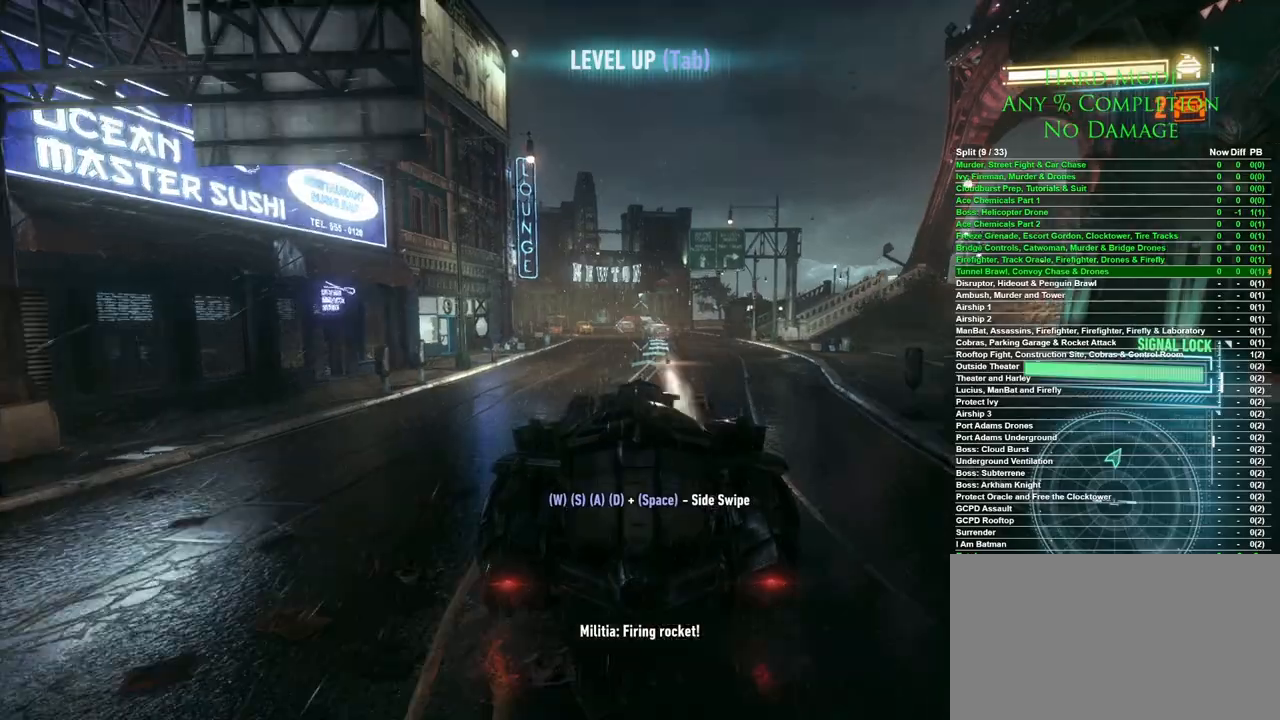
{"keys": ["w"], "mouse": [], "events": []}
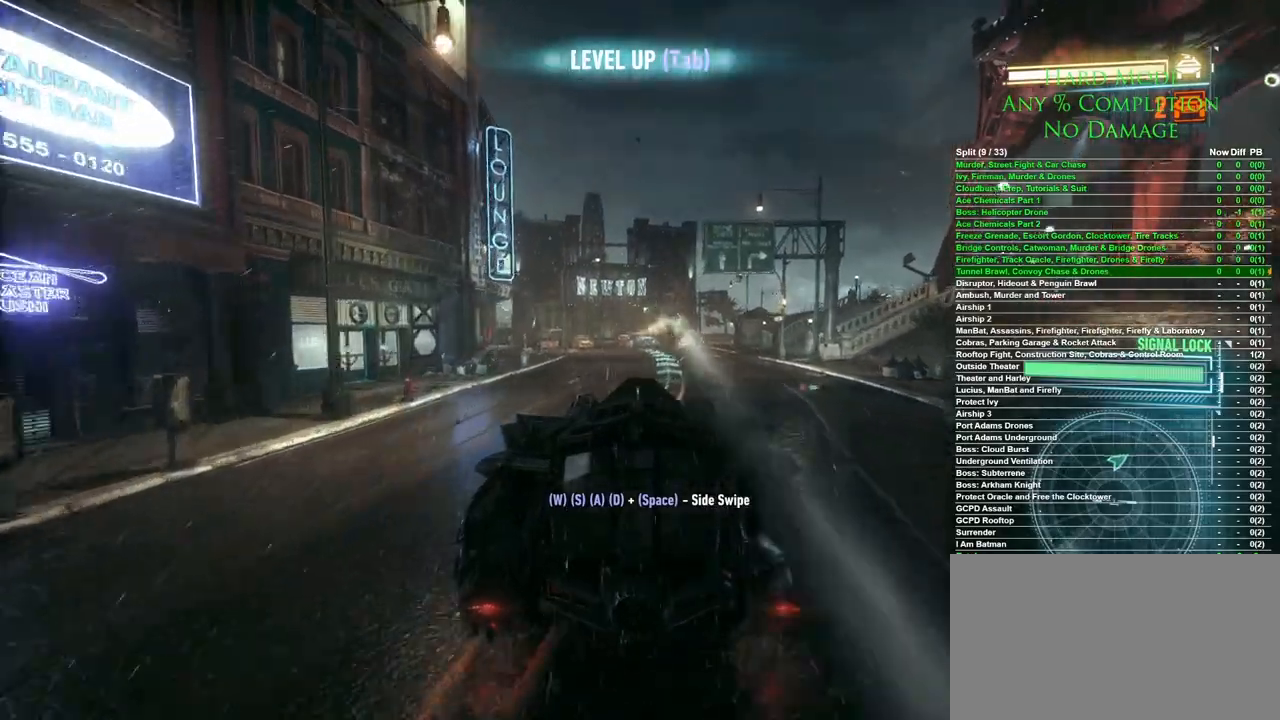
{"keys": [], "mouse": [], "events": [[117, "w", "up"]]}
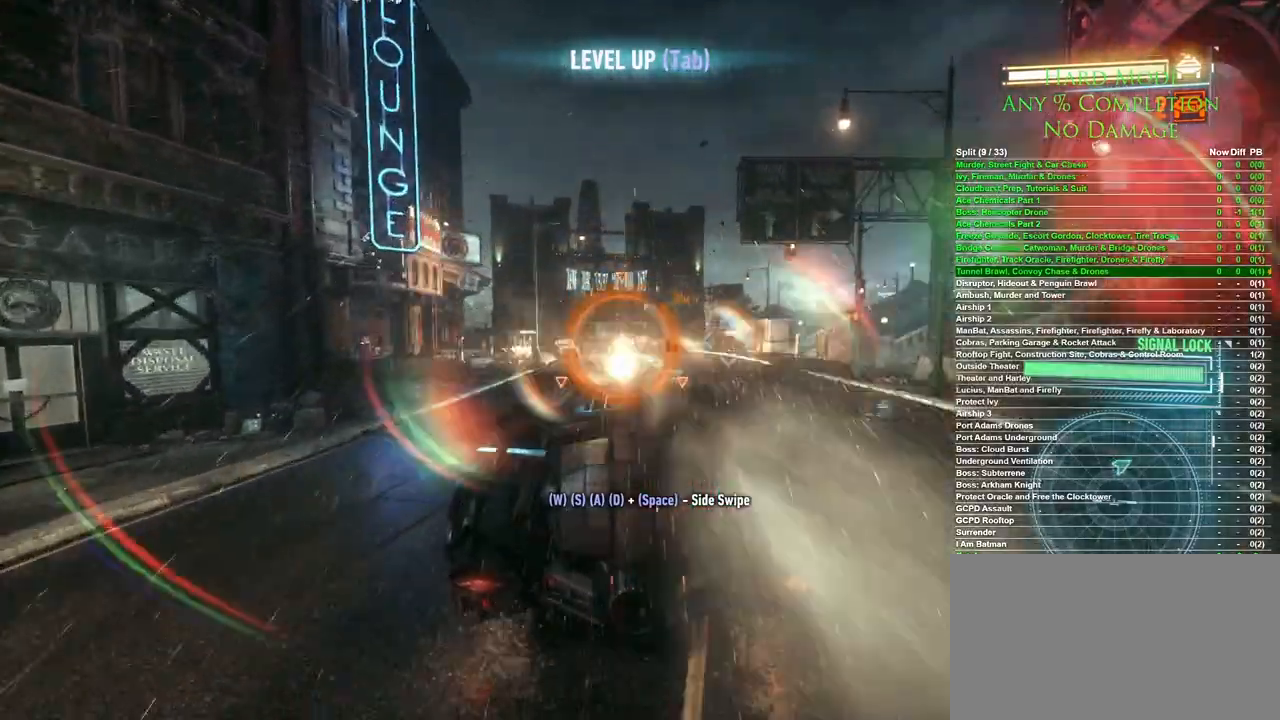
{"keys": ["a"], "mouse": [], "events": [[133, "a", "down"], [183, "mouse_wheel", "down"], [317, "mouse_wheel", "up"]]}
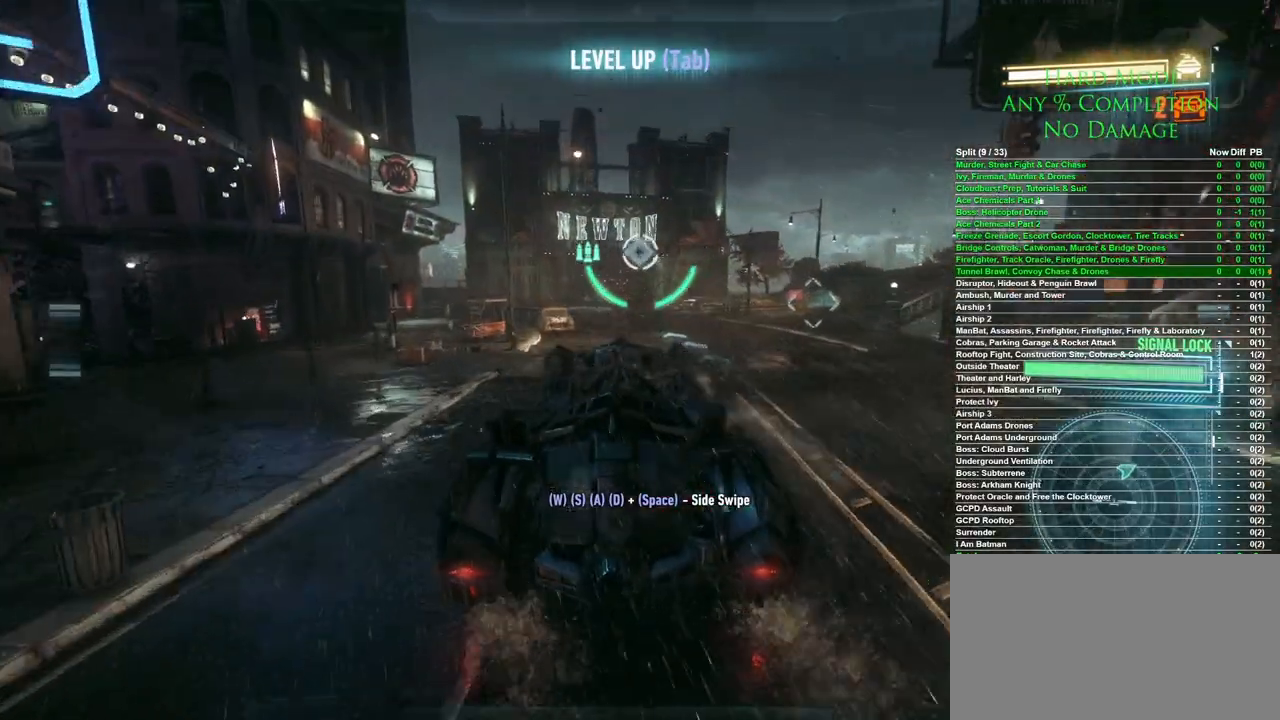
{"keys": ["a", "w"], "mouse": [], "events": [[233, "w", "down"]]}
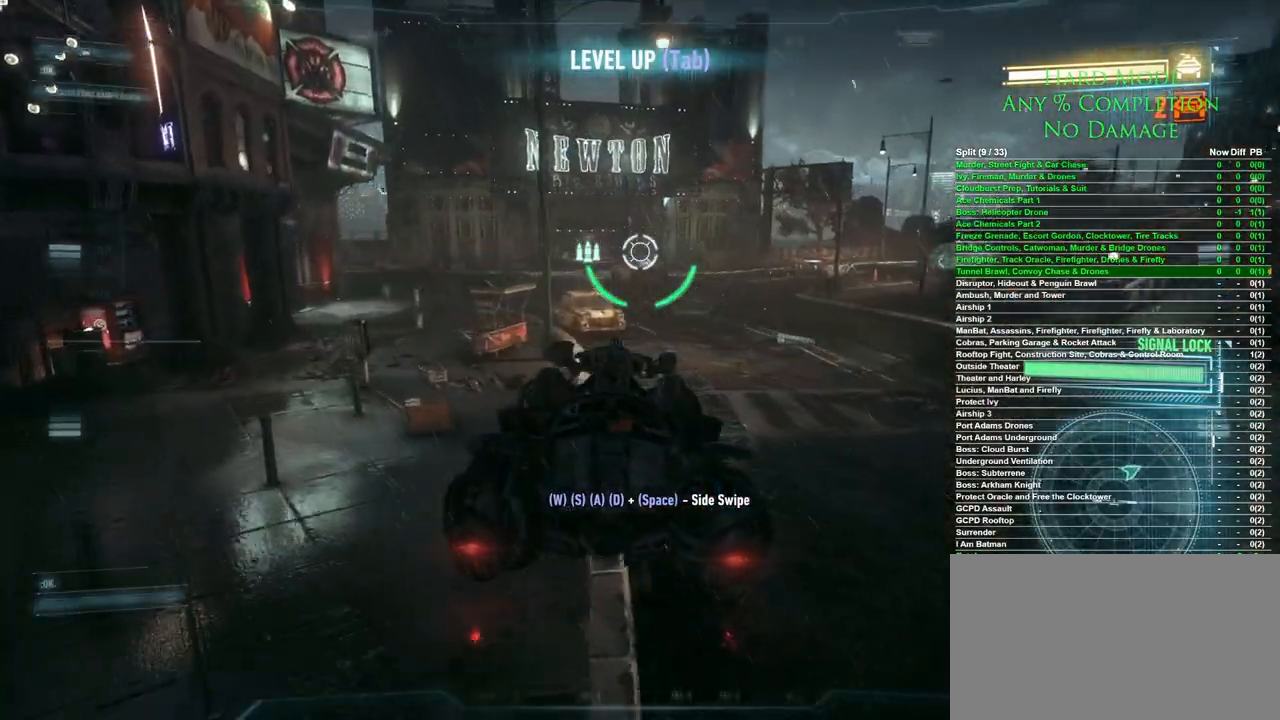
{"keys": ["d", "w"], "mouse": [], "events": [[67, "a", "up"], [450, "d", "down"]]}